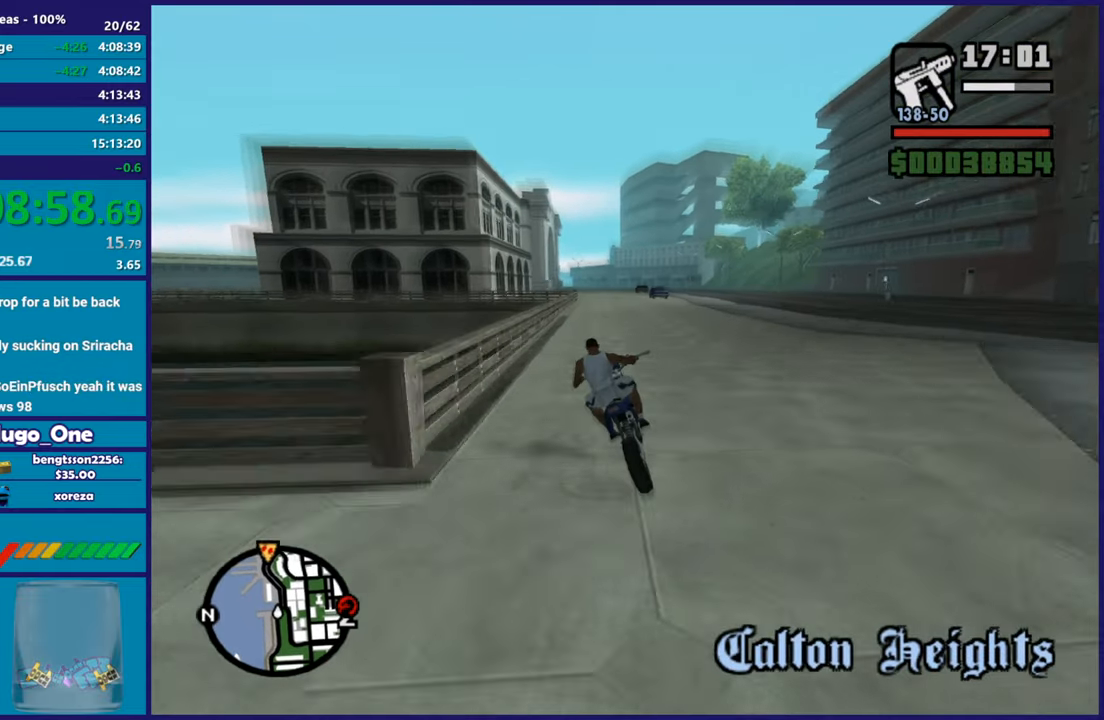
Gameplay with a controller (Xbox layout); each line is a JSON object with the inputs held at the frame after it. "button_events" lists button changes between this image and that frame as [ms after this image, input, new state], when the widget could be followed in between (sticks are given only as held states).
{"buttons": ["R2"], "left_stick": "up", "right_stick": "down-left", "button_events": []}
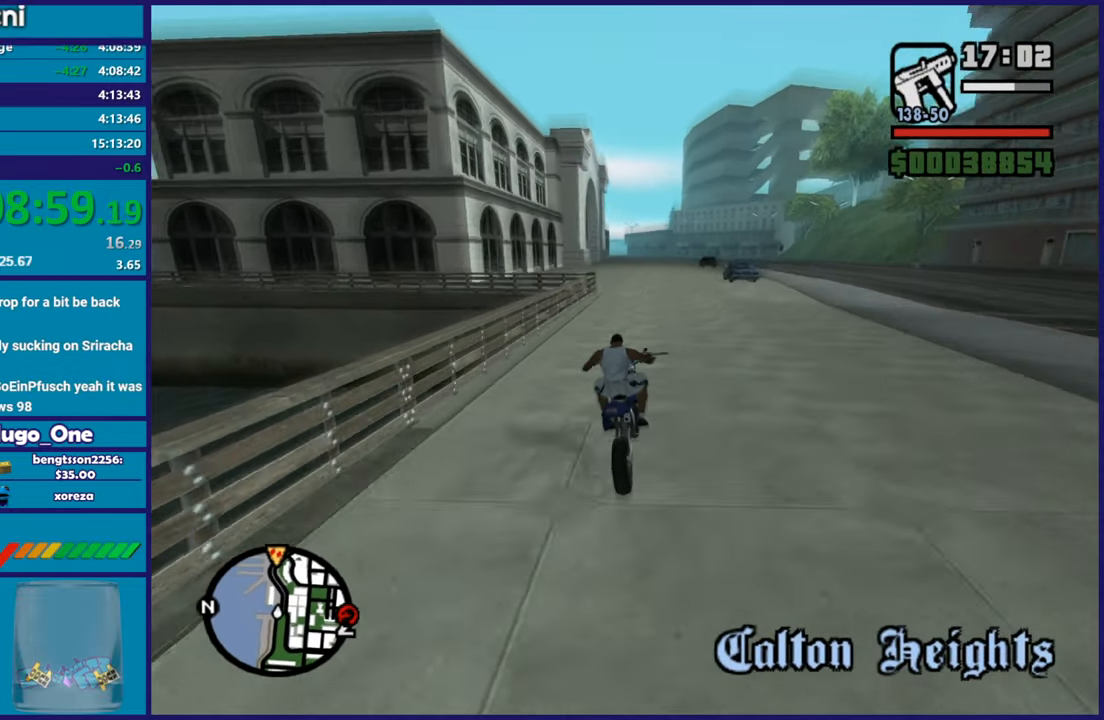
{"buttons": ["R2"], "left_stick": "up-left", "right_stick": "down-left", "button_events": []}
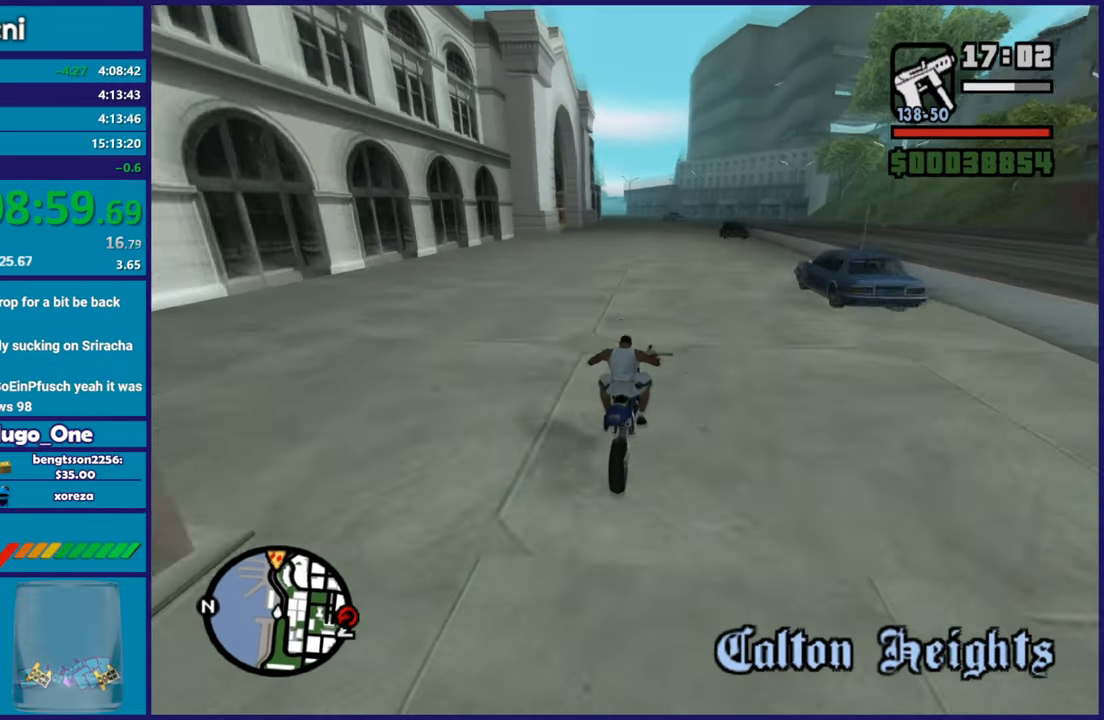
{"buttons": ["R2"], "left_stick": "center", "right_stick": "down-left", "button_events": []}
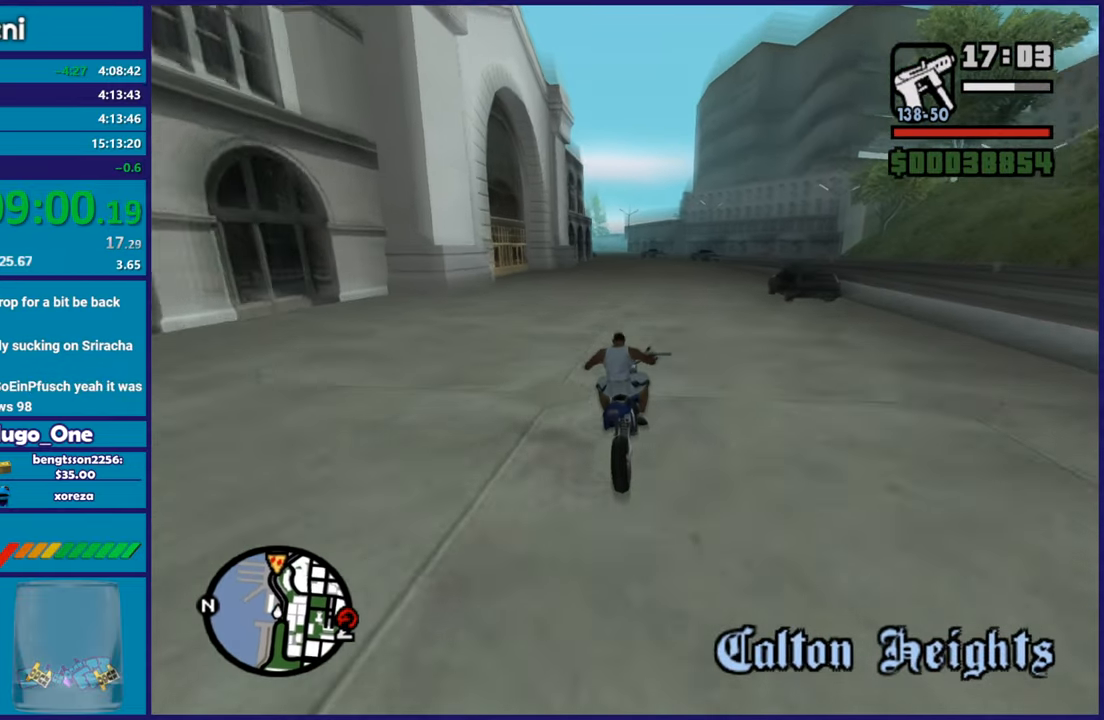
{"buttons": ["R2"], "left_stick": "up-right", "right_stick": "down-left", "button_events": [[350, "R2", "up"], [450, "R2", "down"]]}
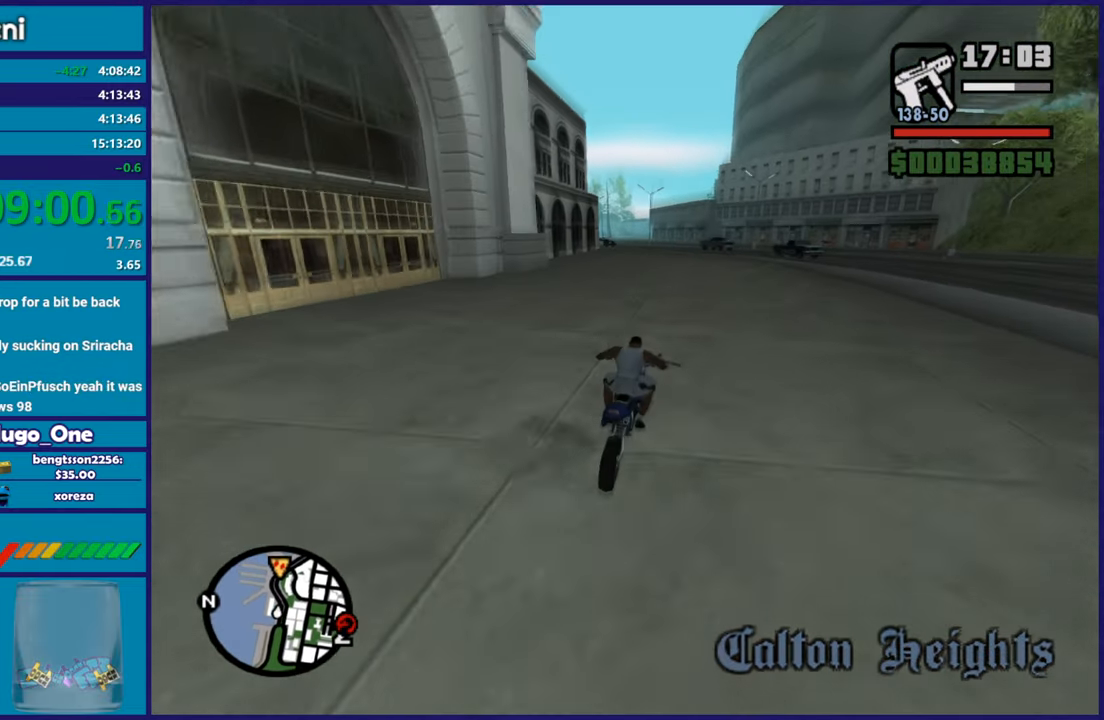
{"buttons": [], "left_stick": "up-right", "right_stick": "down-left", "button_events": [[234, "R2", "up"], [351, "R2", "down"], [467, "R2", "up"]]}
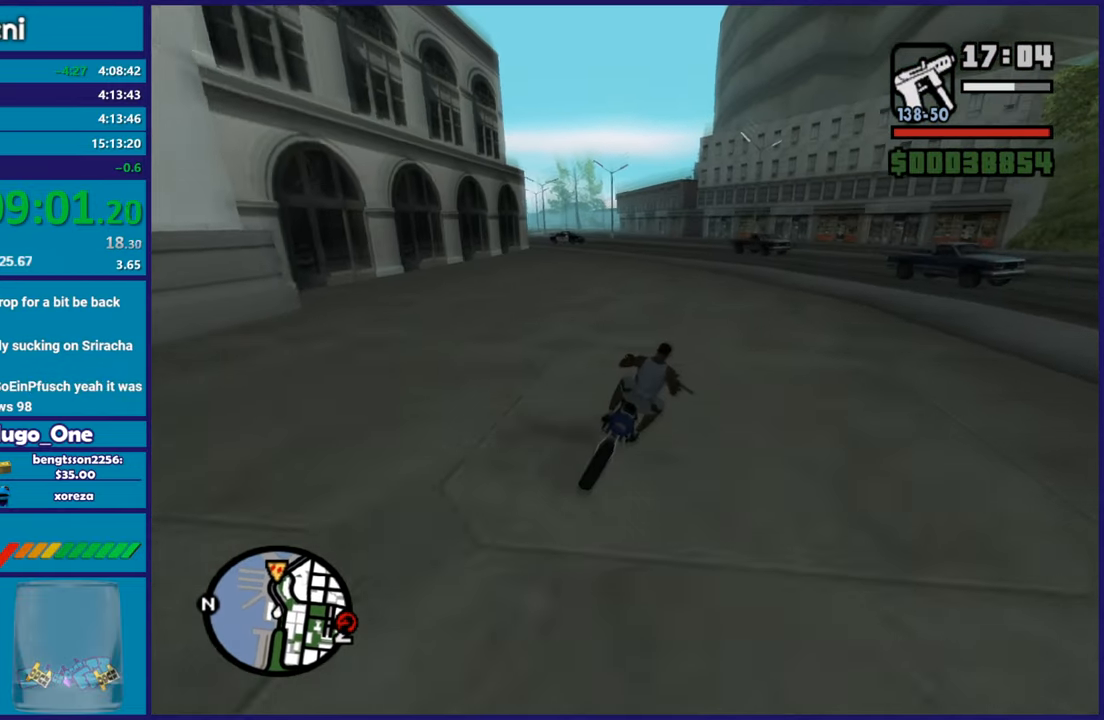
{"buttons": ["R2"], "left_stick": "center", "right_stick": "down-left", "button_events": [[67, "R2", "down"], [250, "R2", "up"], [350, "R2", "down"]]}
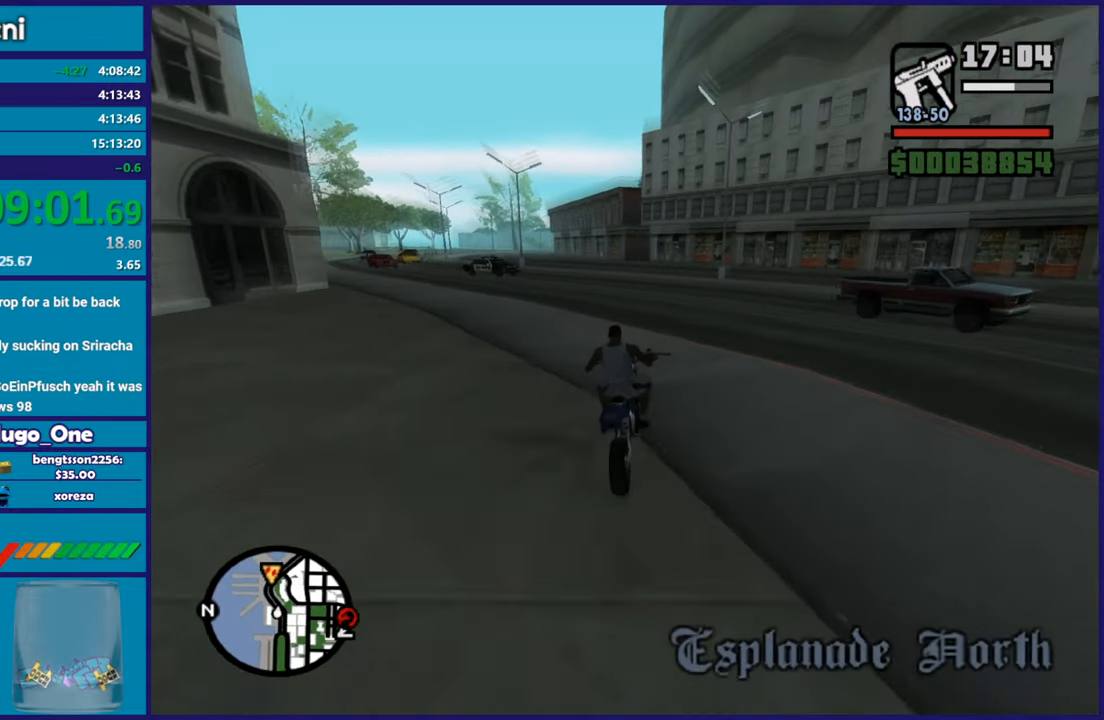
{"buttons": ["R2"], "left_stick": "left", "right_stick": "down-left", "button_events": [[117, "R2", "up"], [467, "R2", "down"]]}
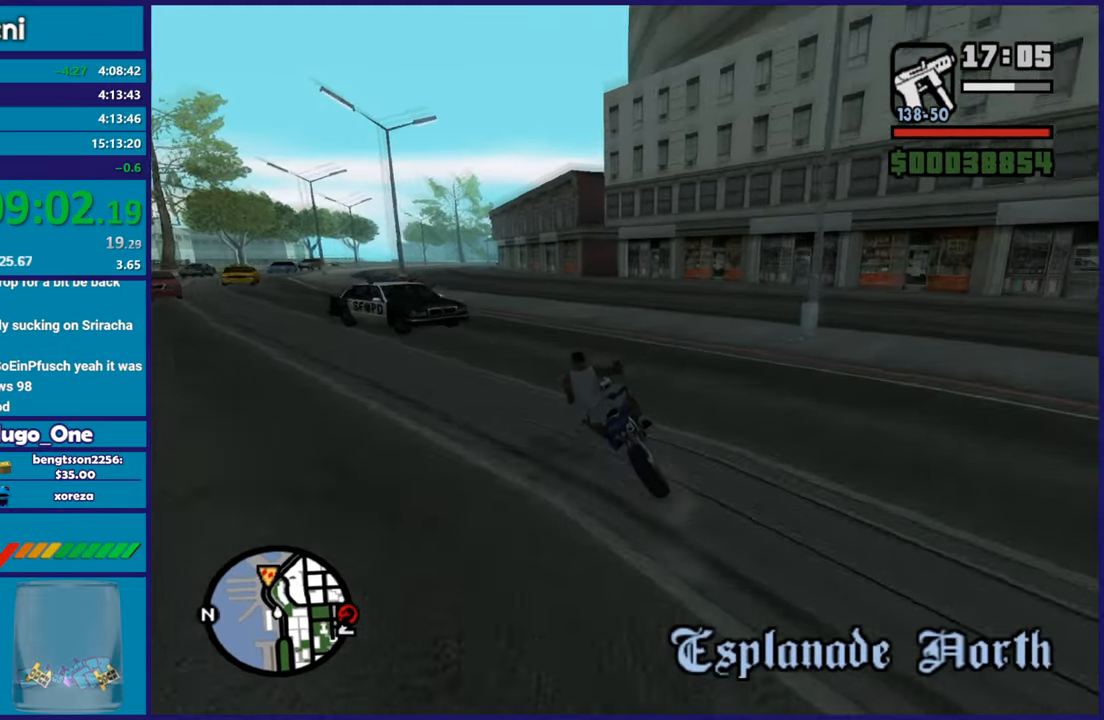
{"buttons": ["R2"], "left_stick": "left", "right_stick": "down-left", "button_events": []}
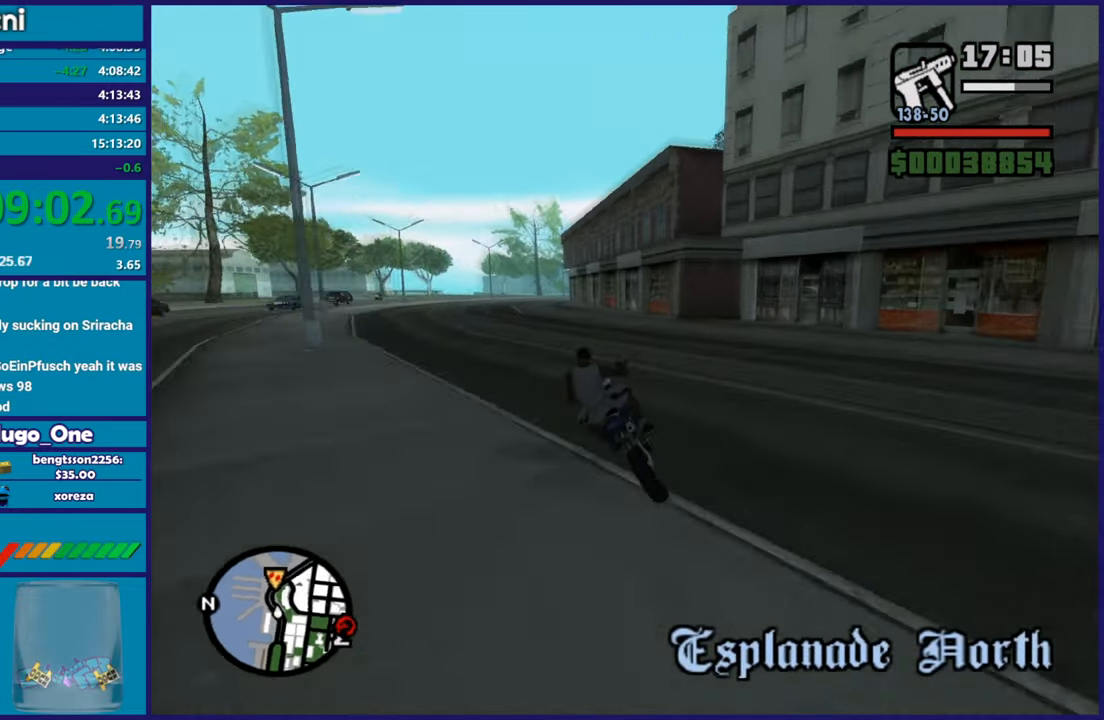
{"buttons": ["R2"], "left_stick": "up", "right_stick": "center", "button_events": []}
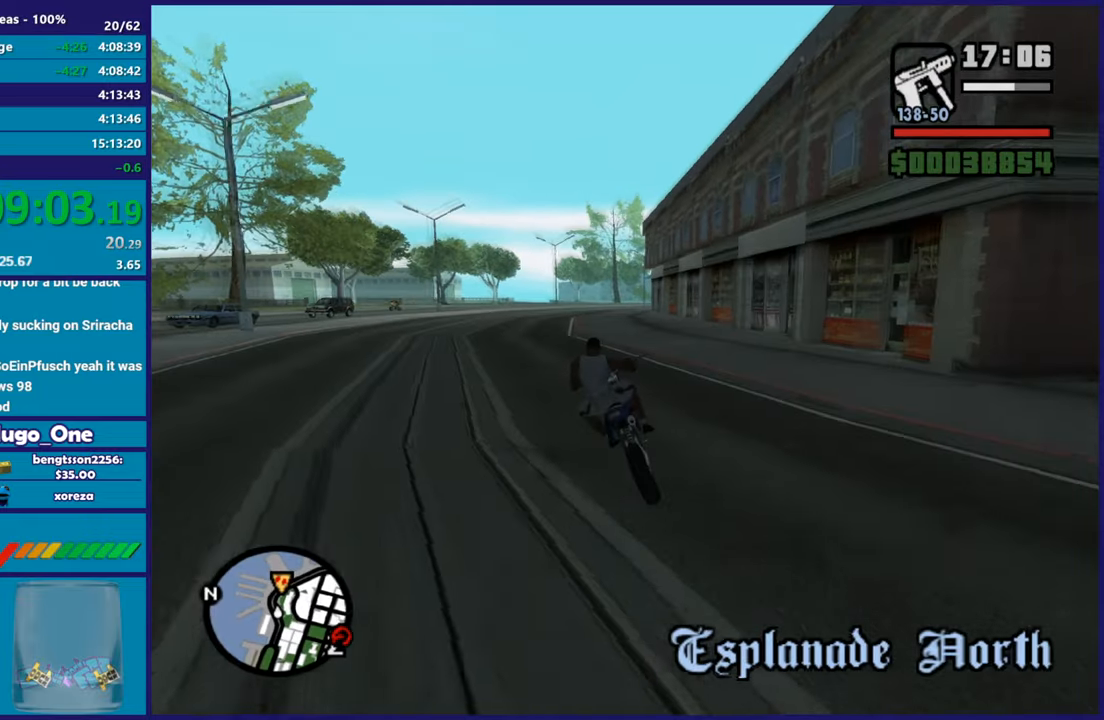
{"buttons": ["R2"], "left_stick": "right", "right_stick": "down-right", "button_events": []}
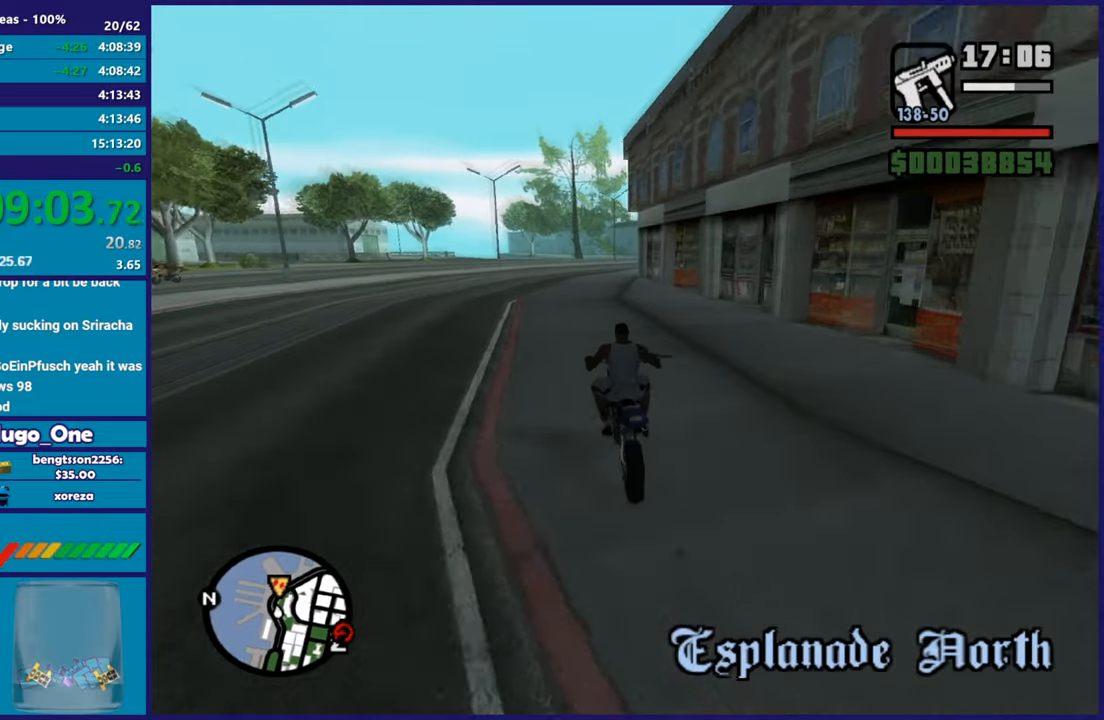
{"buttons": [], "left_stick": "center", "right_stick": "down-right", "button_events": [[167, "R2", "up"]]}
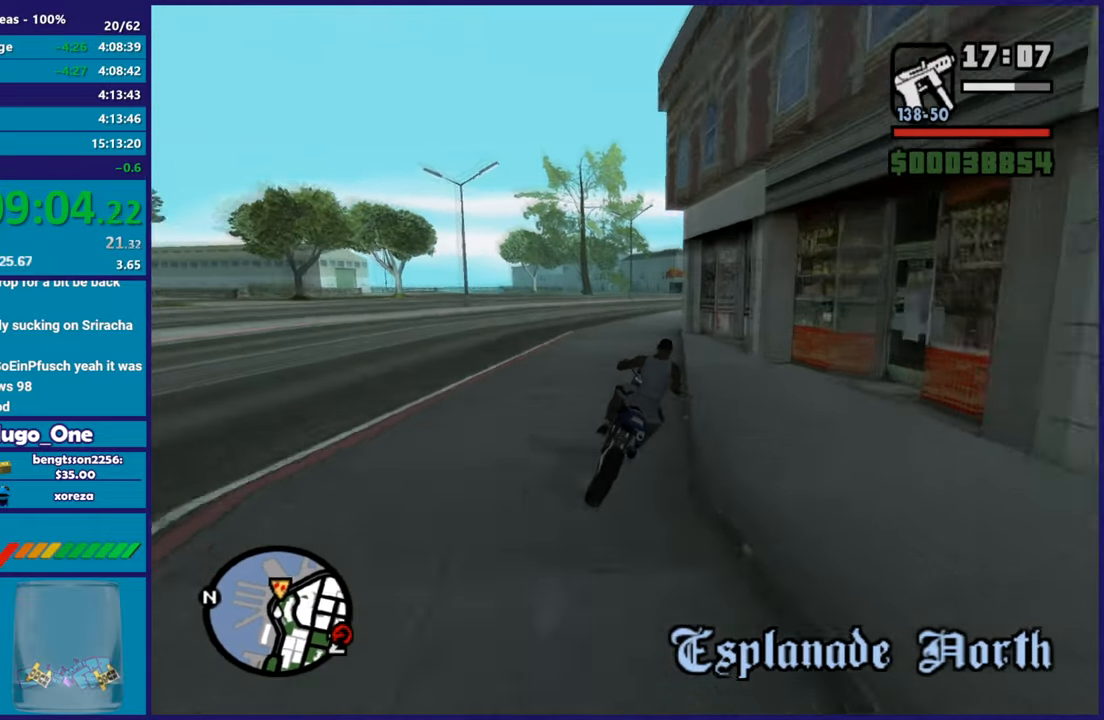
{"buttons": ["R2"], "left_stick": "right", "right_stick": "down-right", "button_events": [[33, "R2", "down"]]}
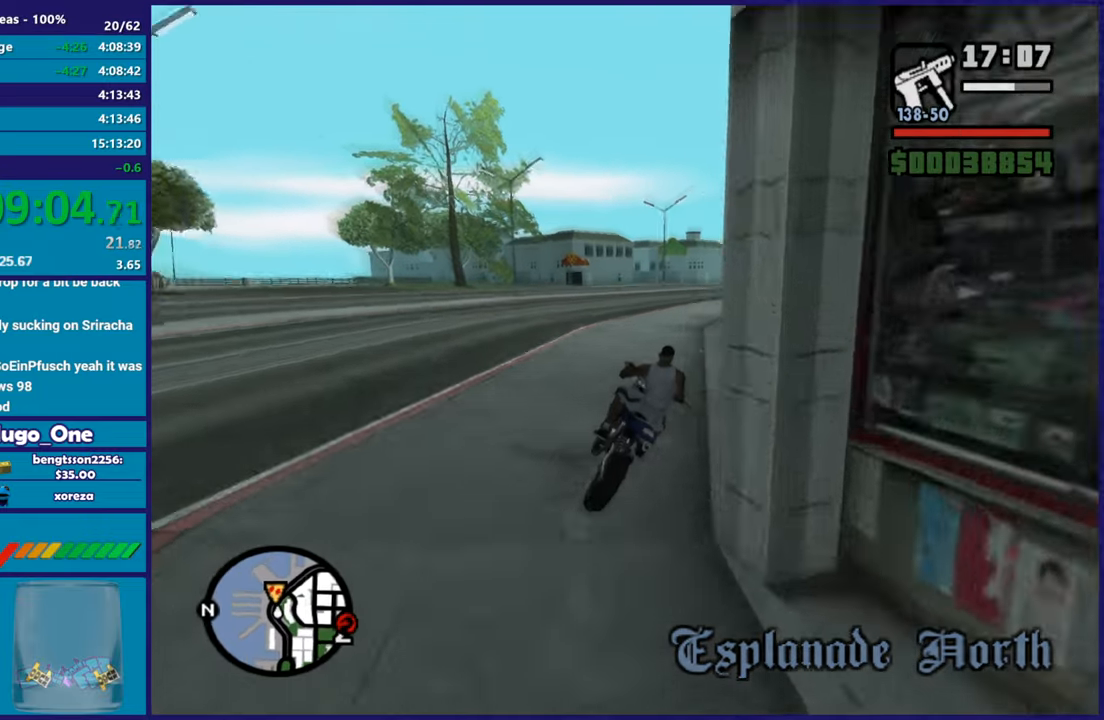
{"buttons": ["R2"], "left_stick": "right", "right_stick": "down-right", "button_events": [[234, "R2", "up"], [434, "R2", "down"]]}
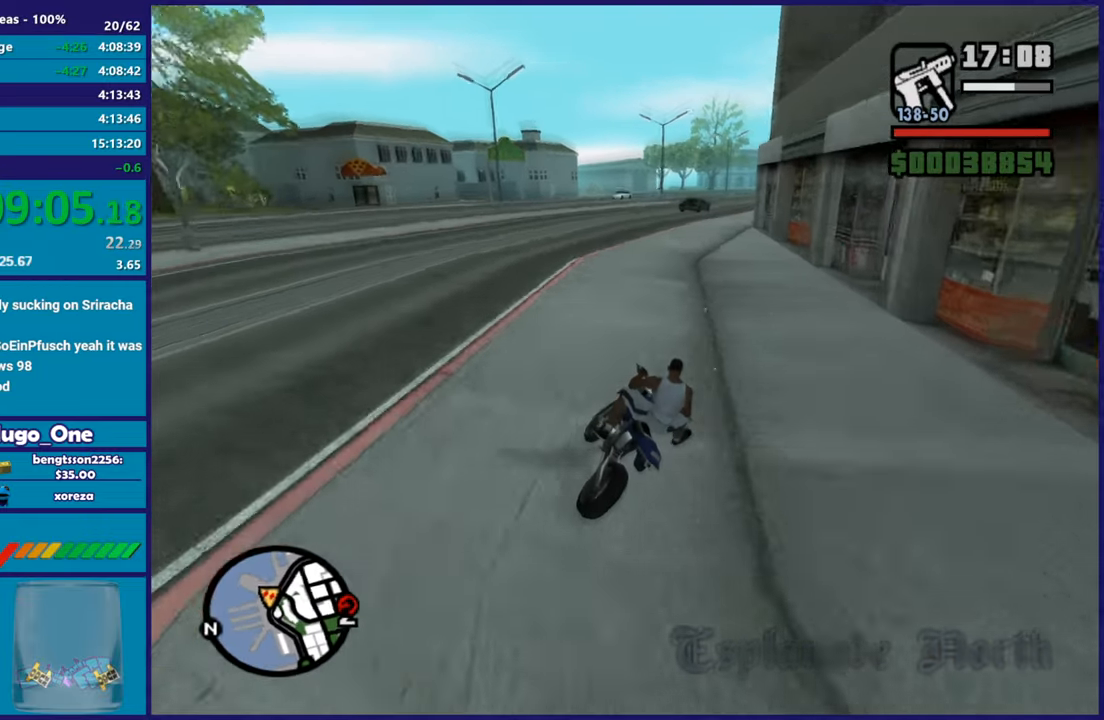
{"buttons": ["R2"], "left_stick": "right", "right_stick": "down-right", "button_events": []}
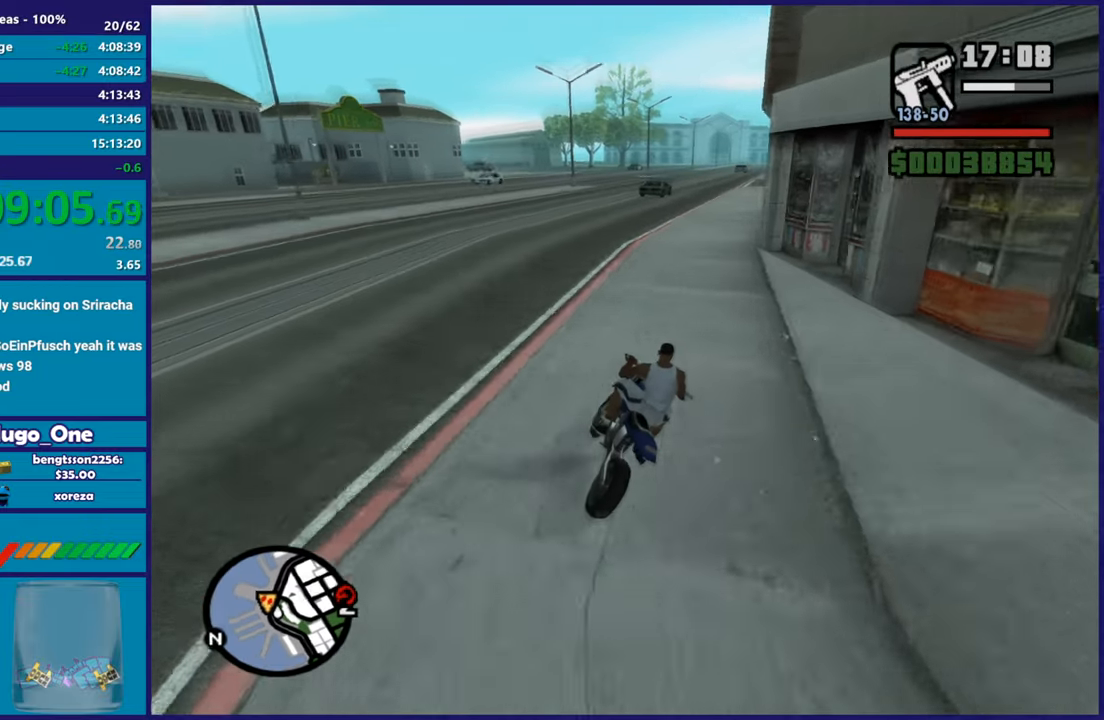
{"buttons": [], "left_stick": "center", "right_stick": "down-right", "button_events": [[251, "R2", "up"]]}
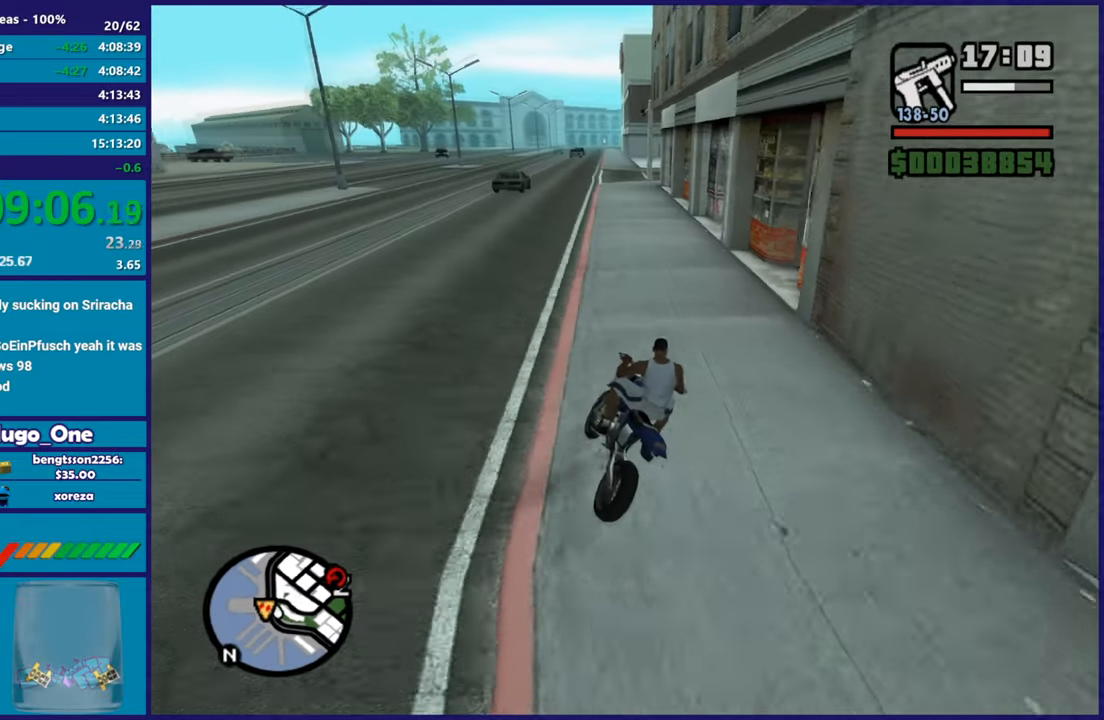
{"buttons": [], "left_stick": "down-right", "right_stick": "down-right", "button_events": [[17, "R2", "down"], [150, "R2", "up"]]}
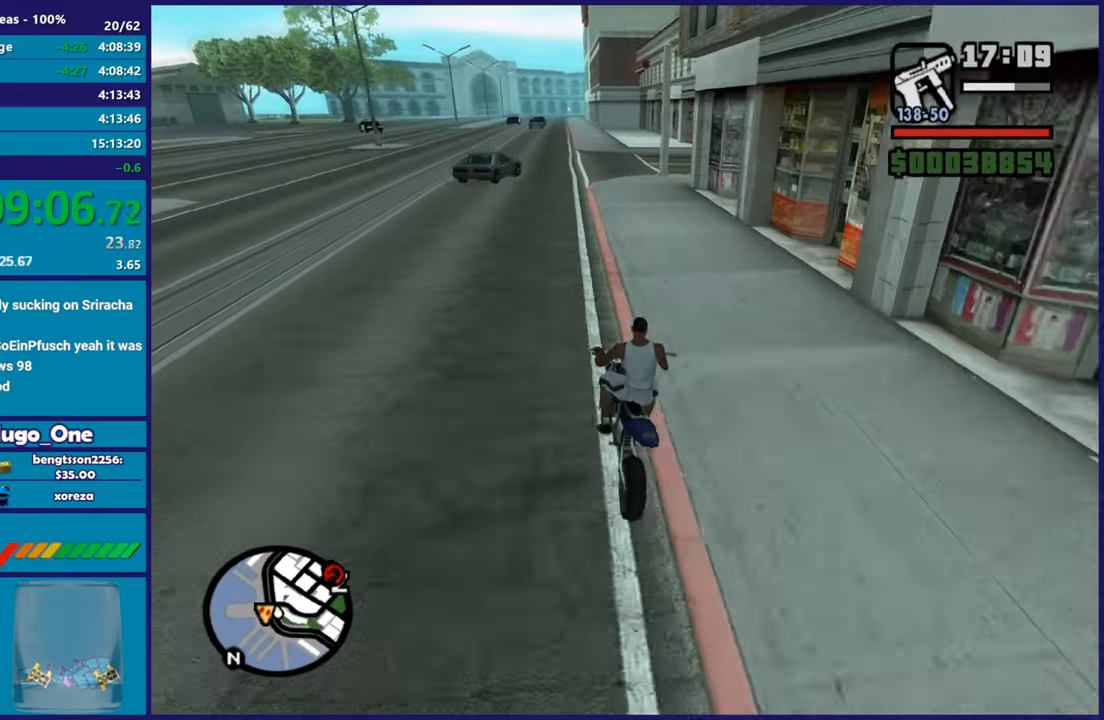
{"buttons": ["A"], "left_stick": "down-right", "right_stick": "center", "button_events": [[134, "L2", "down"], [451, "L2", "up"], [484, "A", "down"]]}
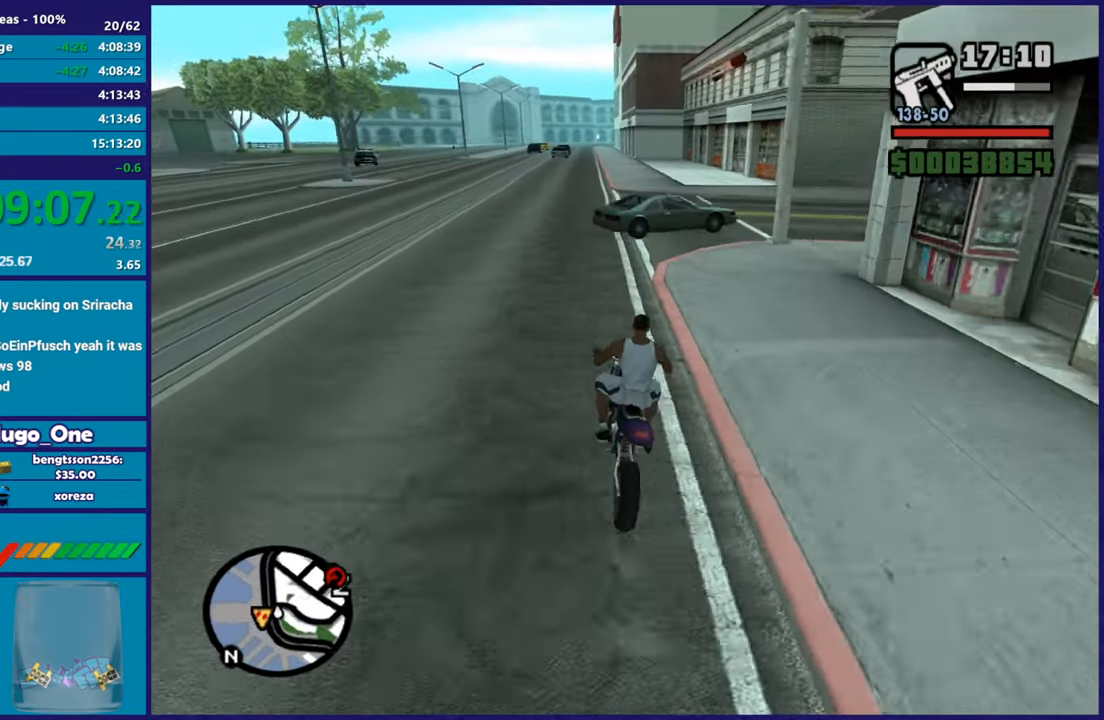
{"buttons": [], "left_stick": "right", "right_stick": "right", "button_events": [[150, "L2", "down"], [350, "A", "up"], [434, "L2", "up"]]}
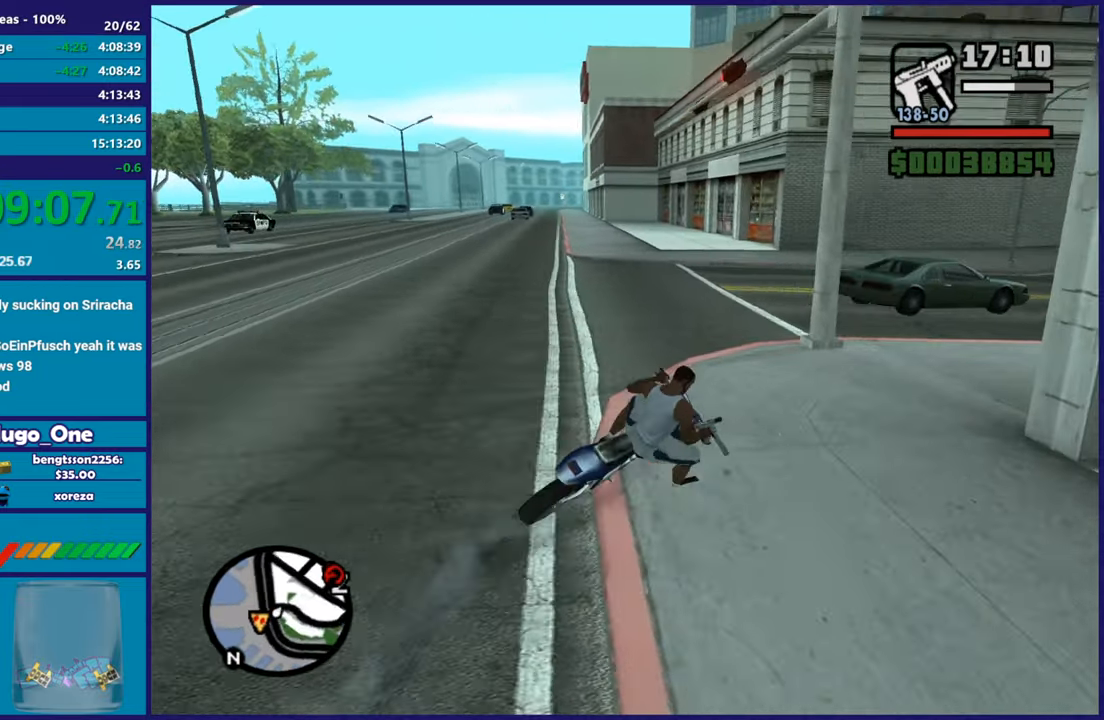
{"buttons": ["L2"], "left_stick": "center", "right_stick": "center", "button_events": [[367, "L2", "down"], [367, "Y", "down"], [501, "Y", "up"]]}
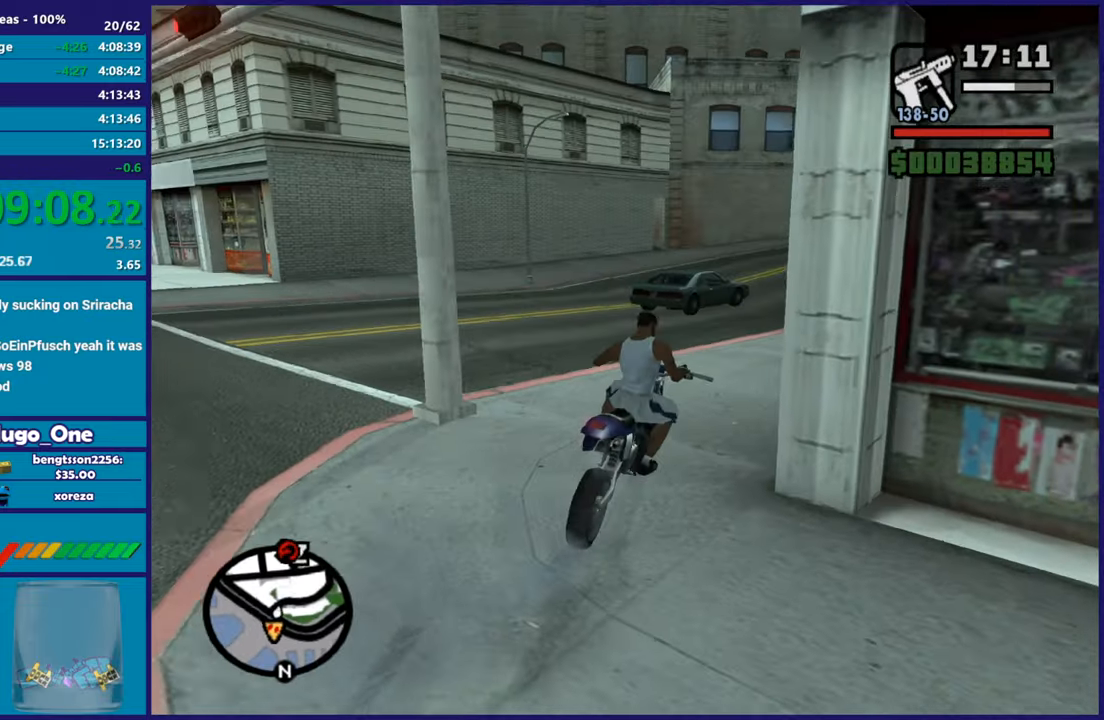
{"buttons": [], "left_stick": "down", "right_stick": "center", "button_events": [[83, "Y", "down"], [150, "L2", "up"], [200, "Y", "up"], [250, "Y", "down"], [367, "Y", "up"]]}
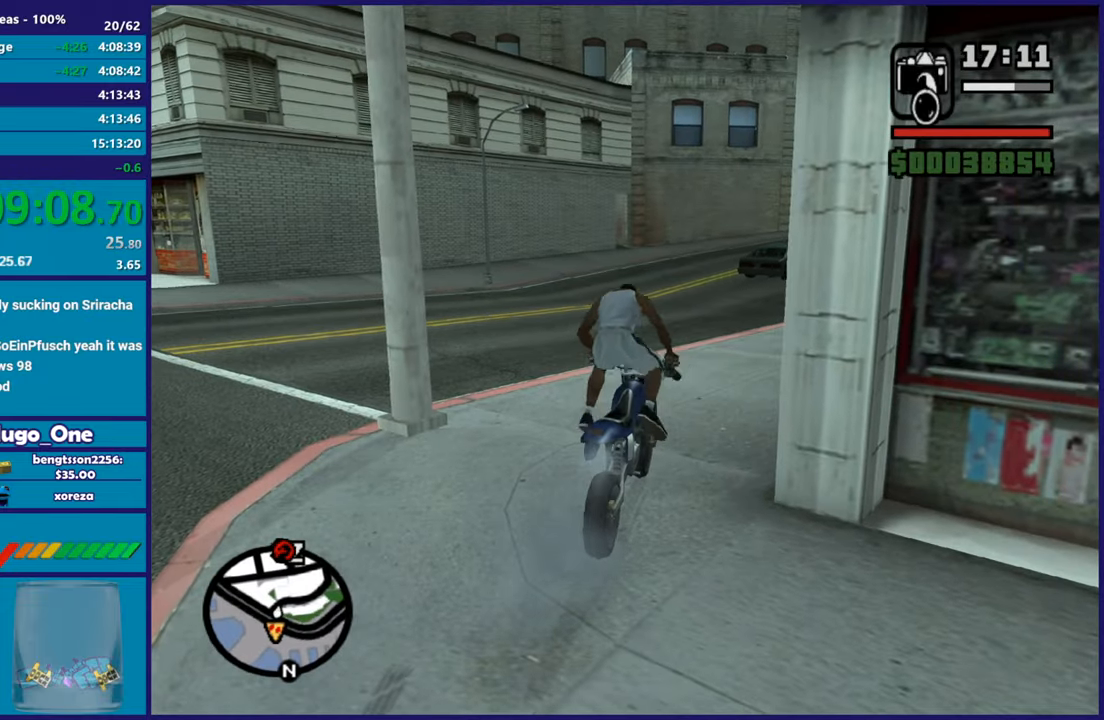
{"buttons": [], "left_stick": "down", "right_stick": "right", "button_events": []}
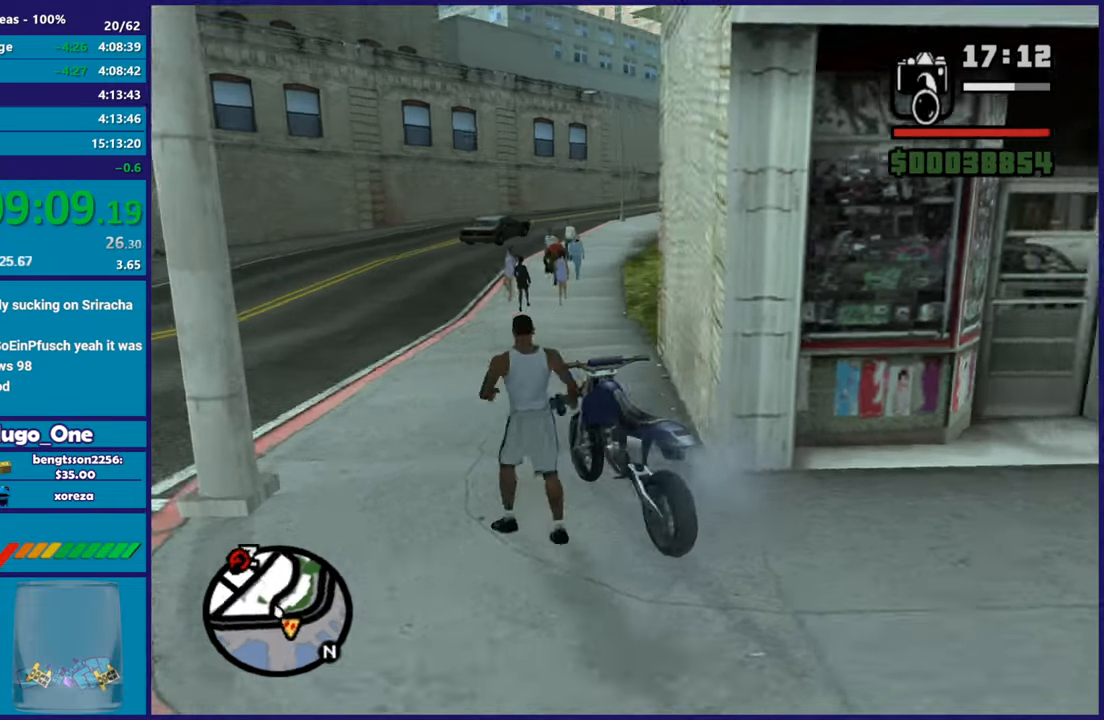
{"buttons": [], "left_stick": "down-right", "right_stick": "right", "button_events": []}
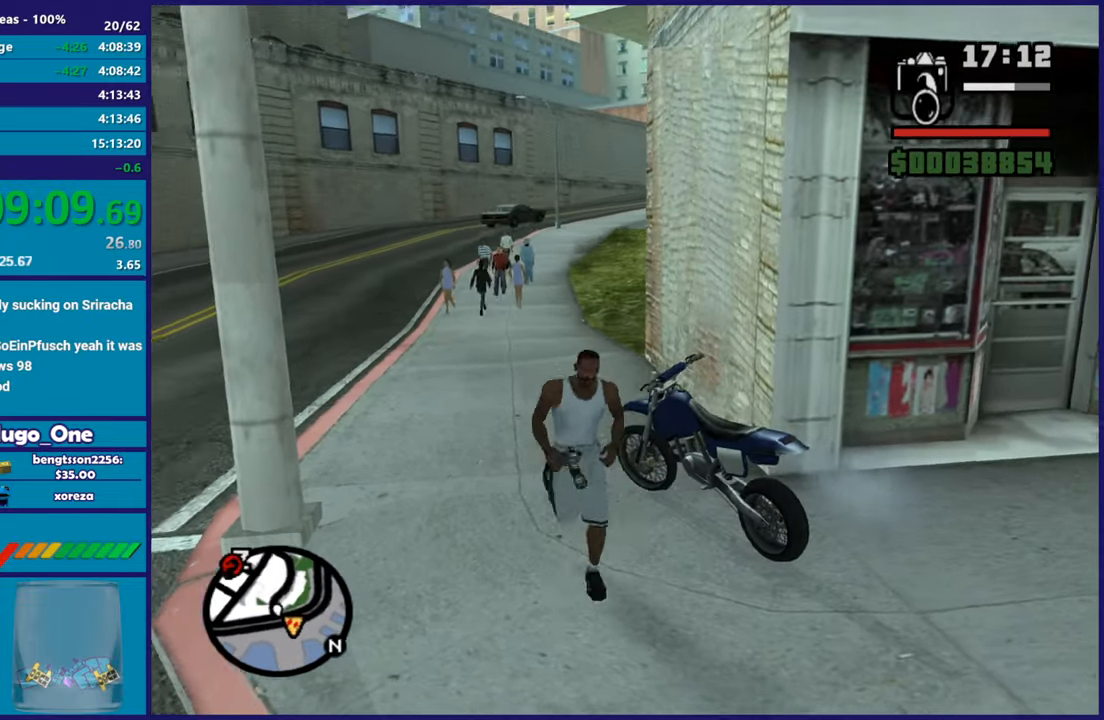
{"buttons": ["L2"], "left_stick": "center", "right_stick": "left", "button_events": [[217, "L2", "down"]]}
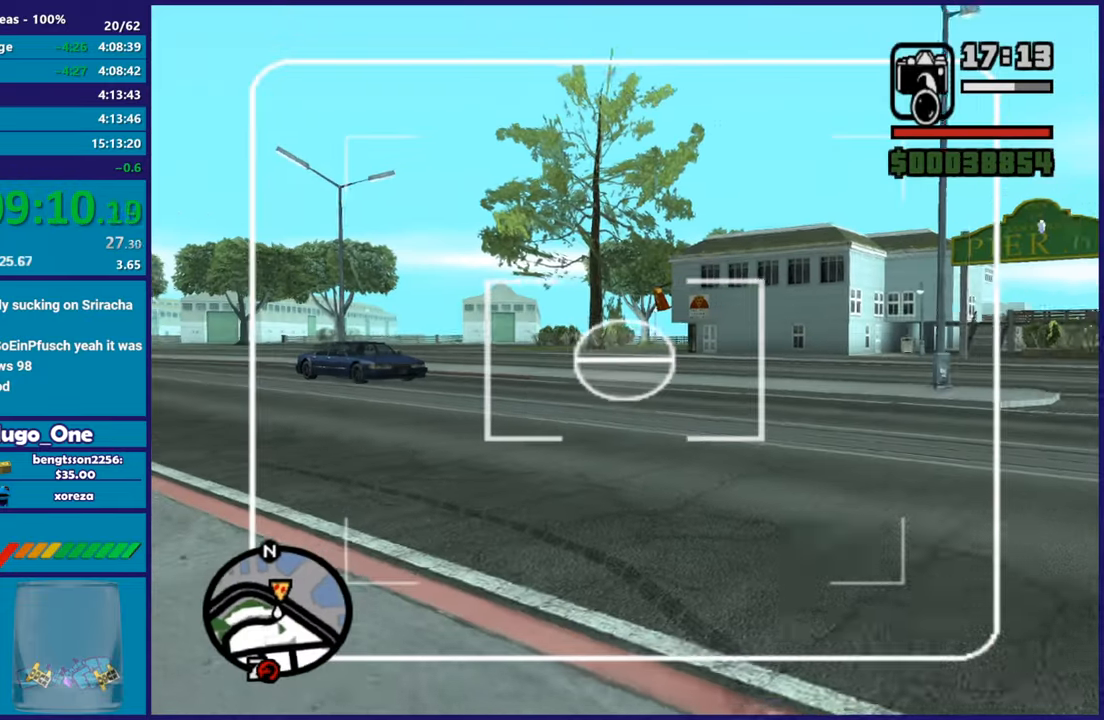
{"buttons": ["L2", "DPAD_UP"], "left_stick": "center", "right_stick": "center", "button_events": [[33, "DPAD_UP", "down"]]}
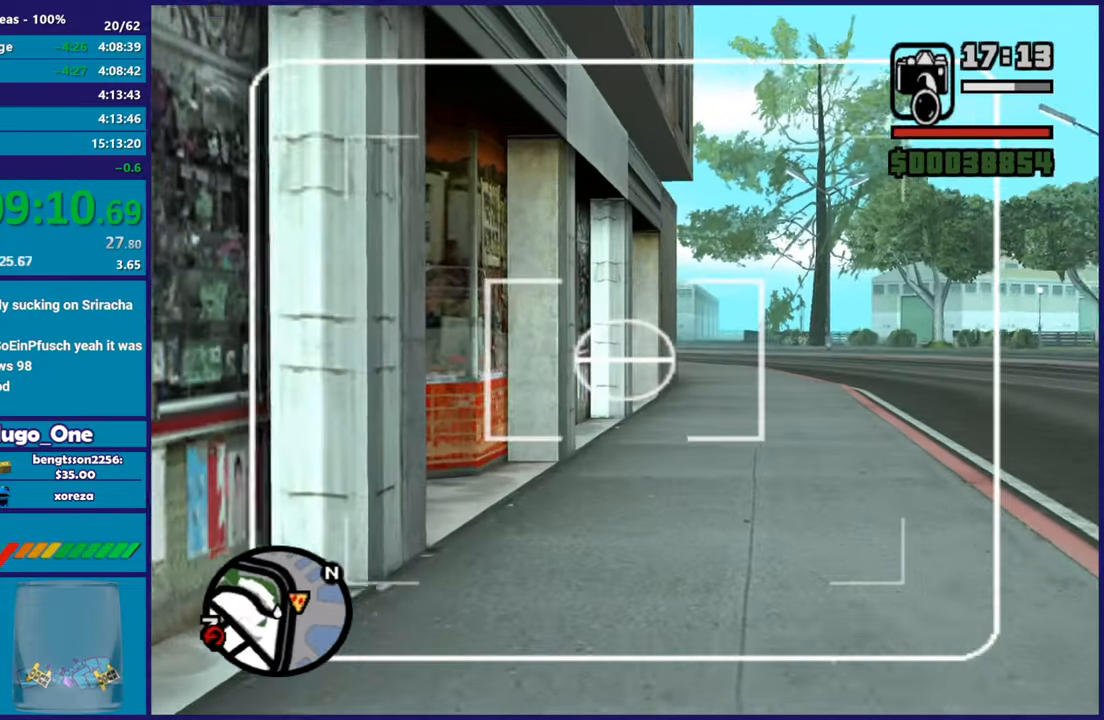
{"buttons": ["L2", "DPAD_UP"], "left_stick": "center", "right_stick": "right", "button_events": []}
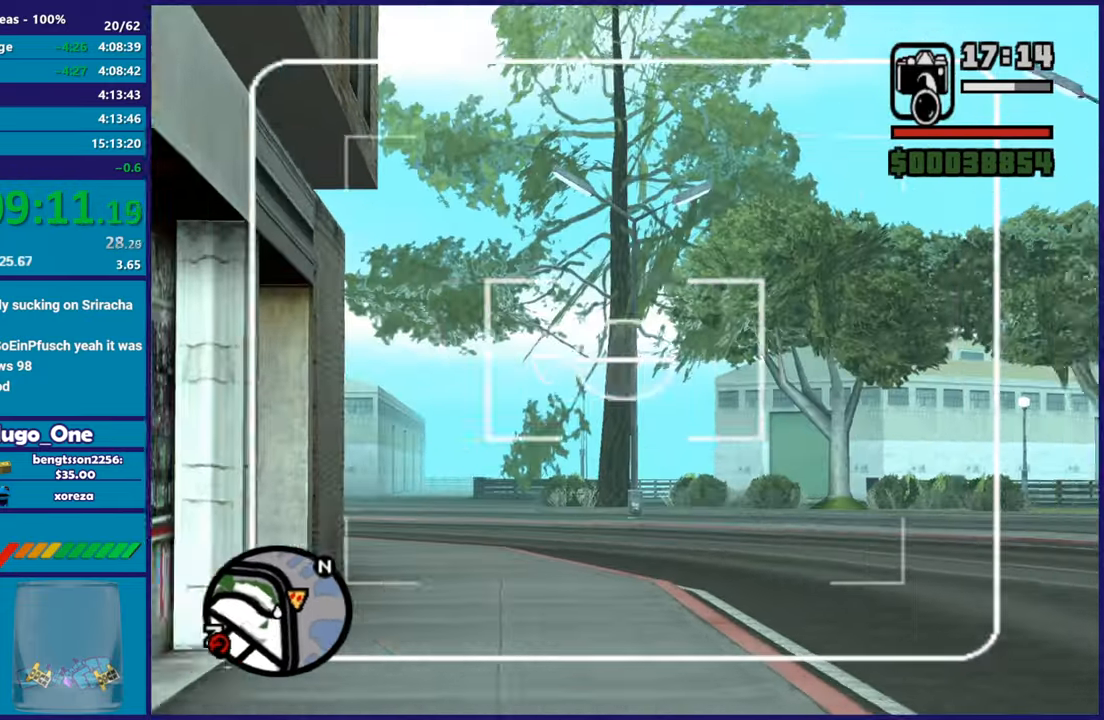
{"buttons": ["L2", "DPAD_UP"], "left_stick": "center", "right_stick": "up-left", "button_events": []}
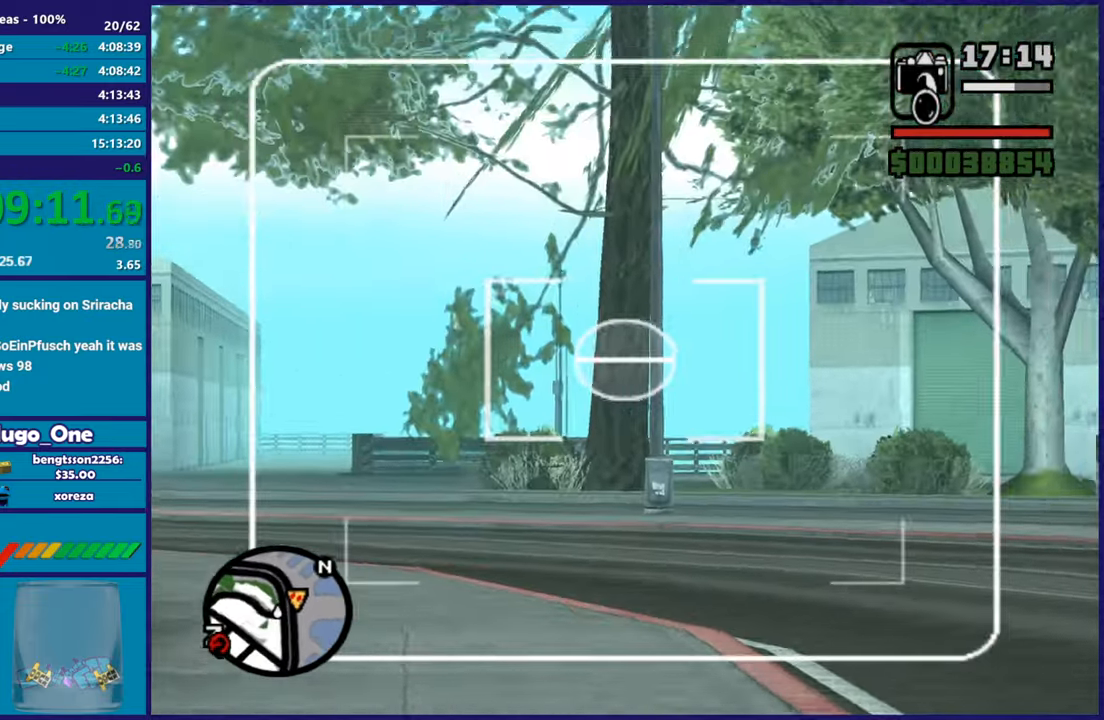
{"buttons": ["L2", "DPAD_UP"], "left_stick": "center", "right_stick": "center", "button_events": []}
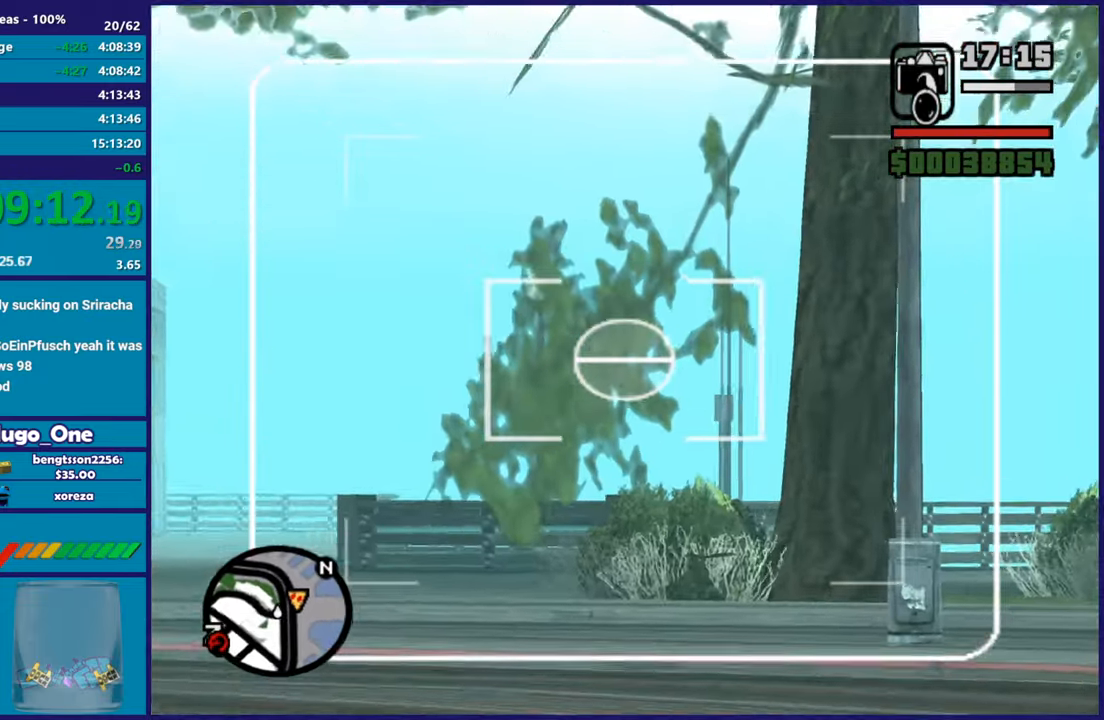
{"buttons": ["L2", "R2", "DPAD_UP"], "left_stick": "center", "right_stick": "center", "button_events": [[484, "R2", "down"]]}
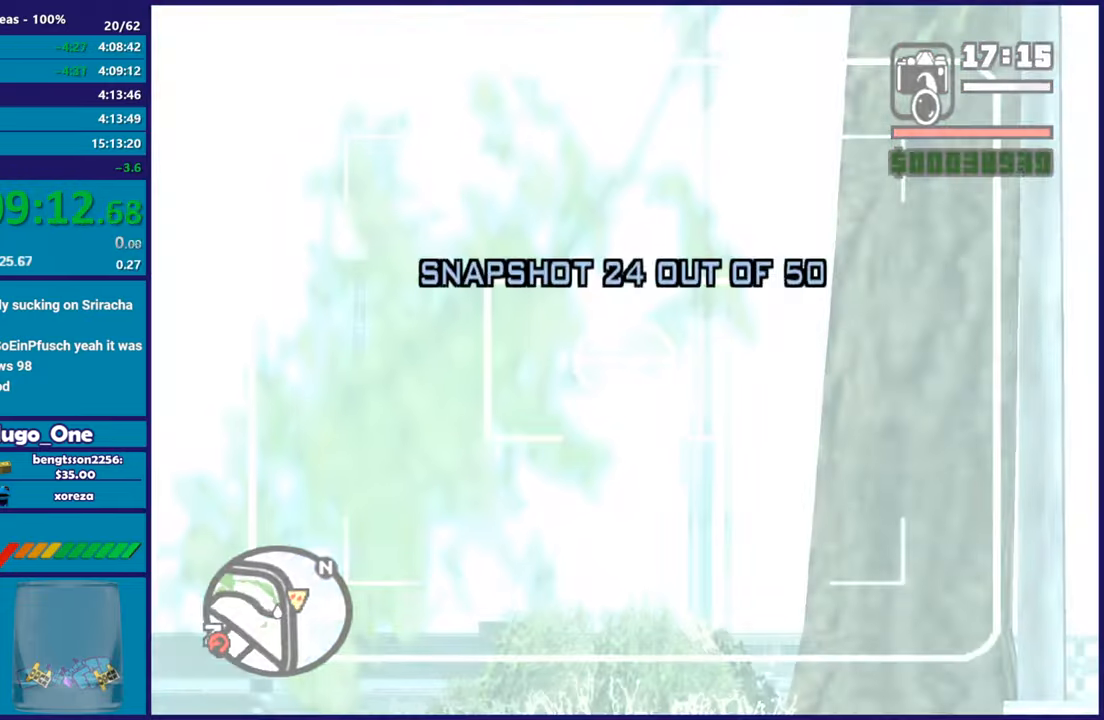
{"buttons": ["L2"], "left_stick": "center", "right_stick": "up-right", "button_events": [[150, "R2", "up"], [233, "DPAD_UP", "up"], [283, "L2", "up"], [400, "L2", "down"]]}
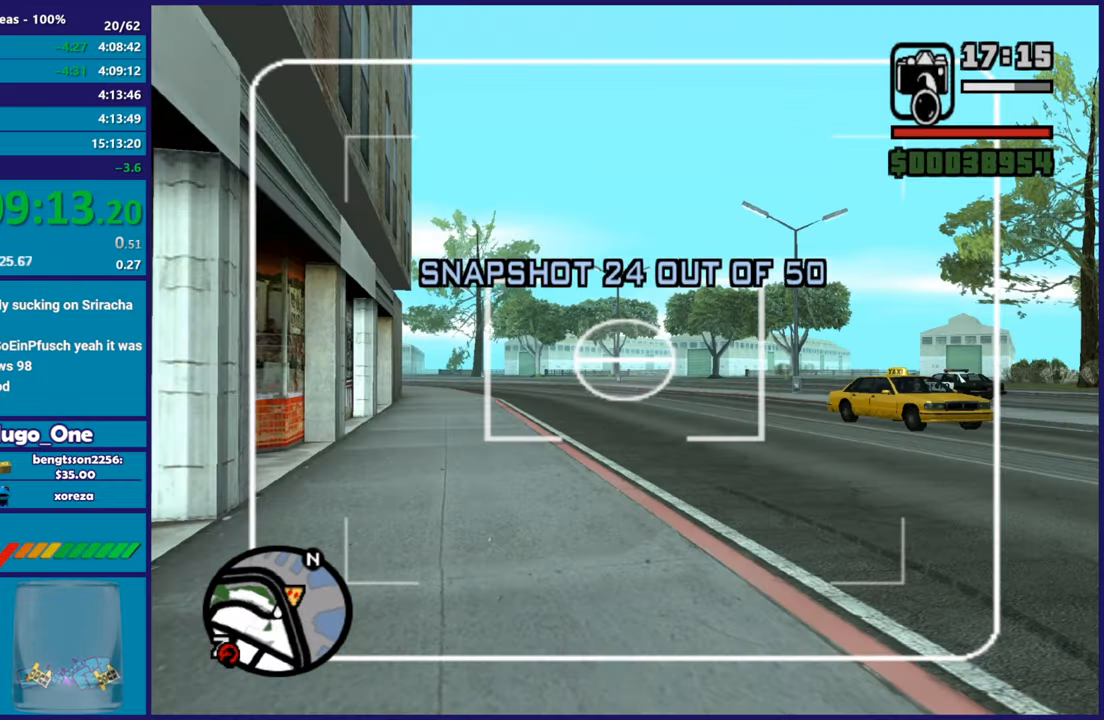
{"buttons": ["L2", "DPAD_UP"], "left_stick": "center", "right_stick": "center", "button_events": [[84, "DPAD_UP", "down"]]}